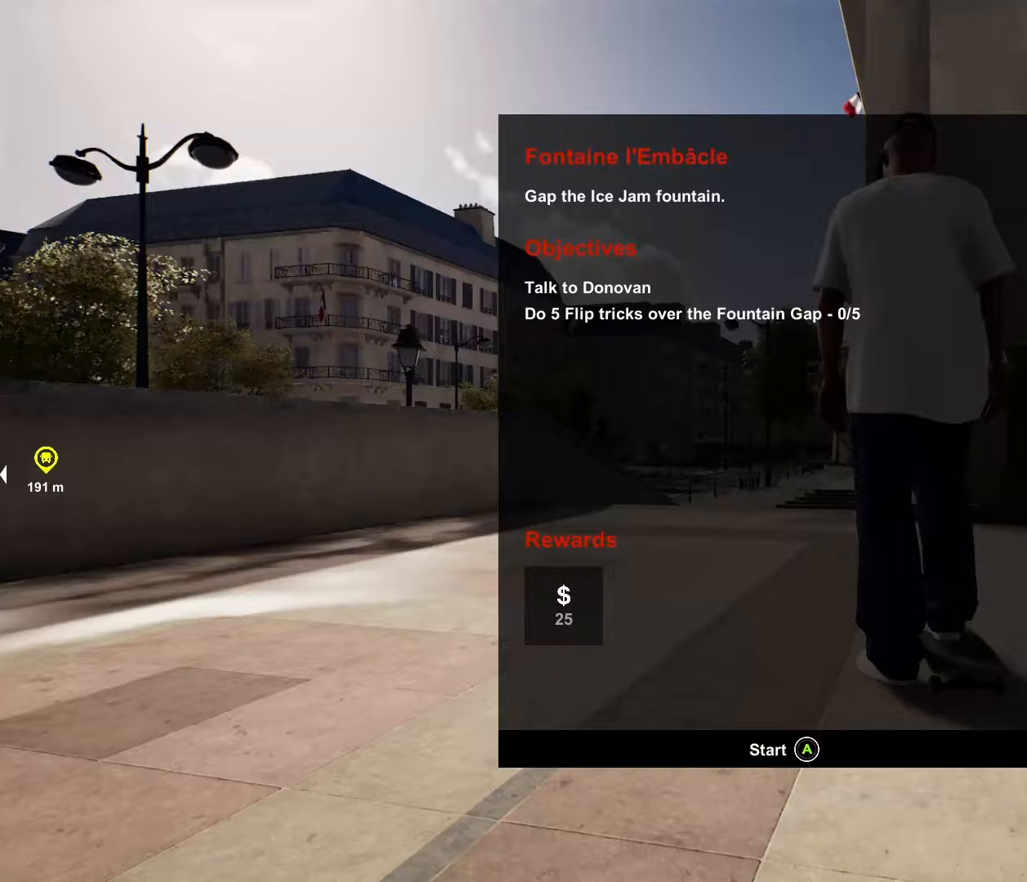
Gameplay with a controller (Xbox layout); each line is a JSON object with the inputs held at the frame after it. "events" lists button and stick changes between this image and that frame as [ms after this image, input, new state], when the widget could be followed in between.
{"buttons": ["A"], "left_stick": "center", "right_stick": "center", "events": [[50, "A", "down"]]}
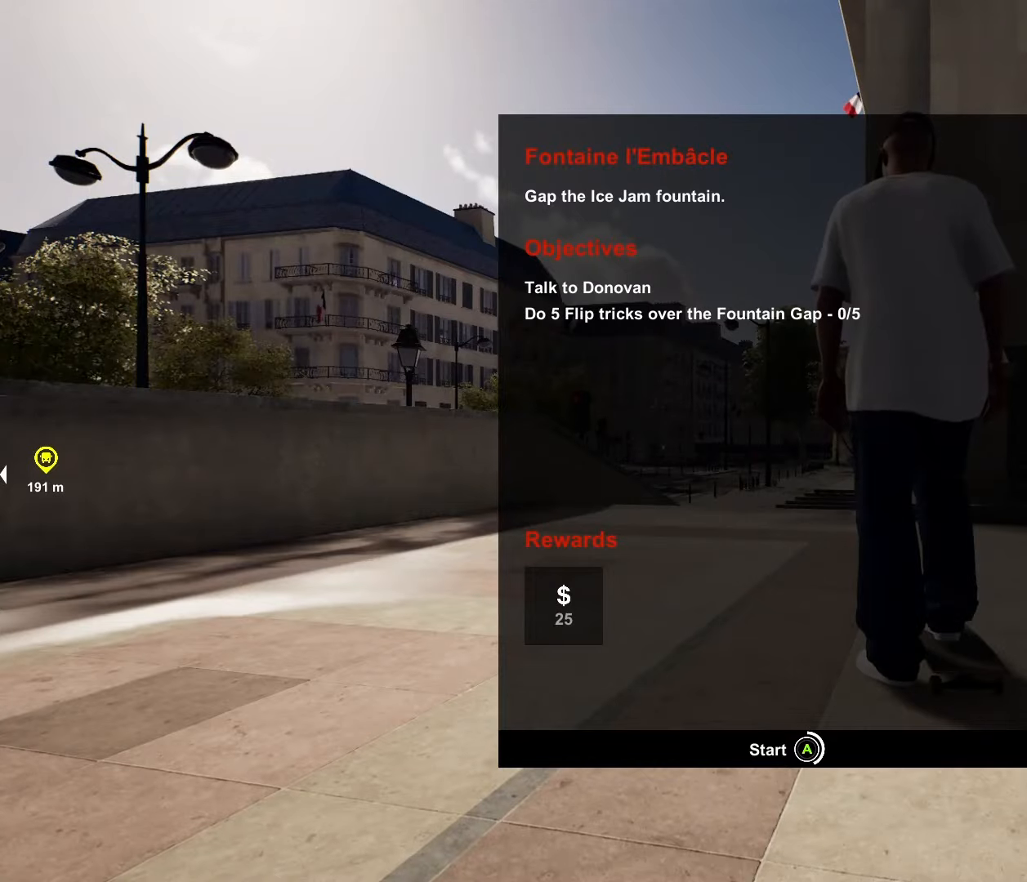
{"buttons": ["A"], "left_stick": "center", "right_stick": "center", "events": []}
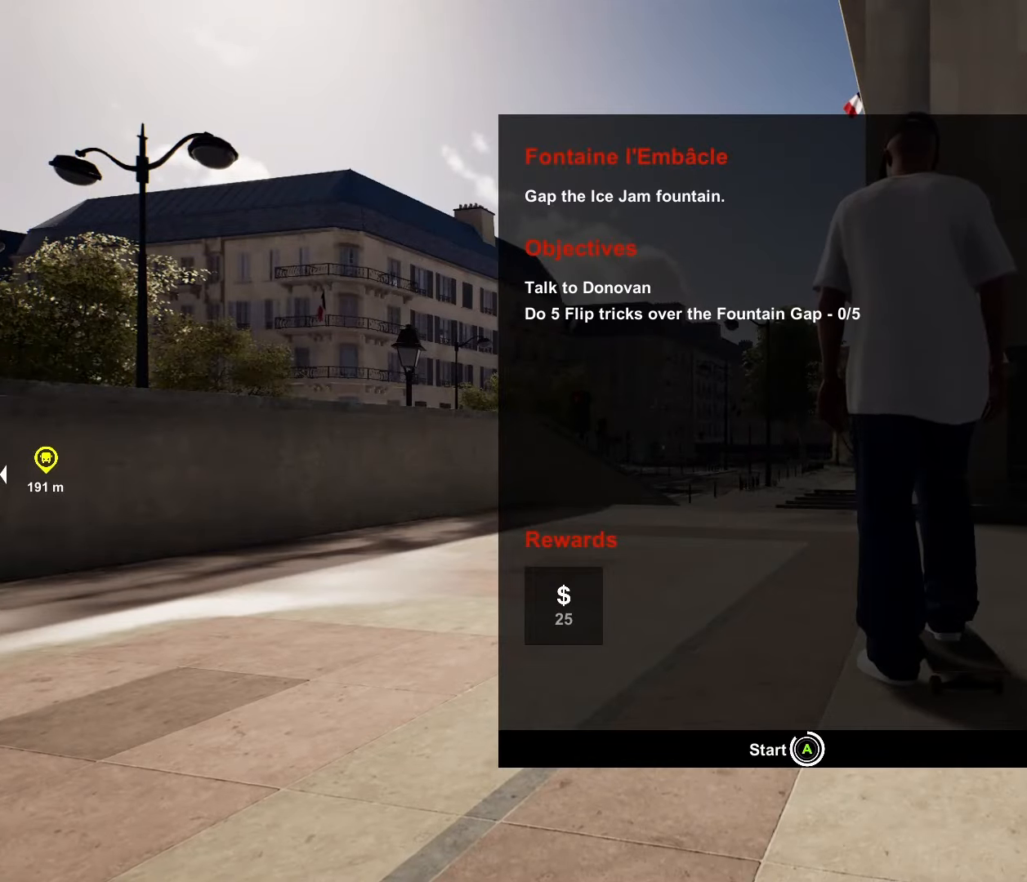
{"buttons": [], "left_stick": "center", "right_stick": "center", "events": [[467, "A", "up"]]}
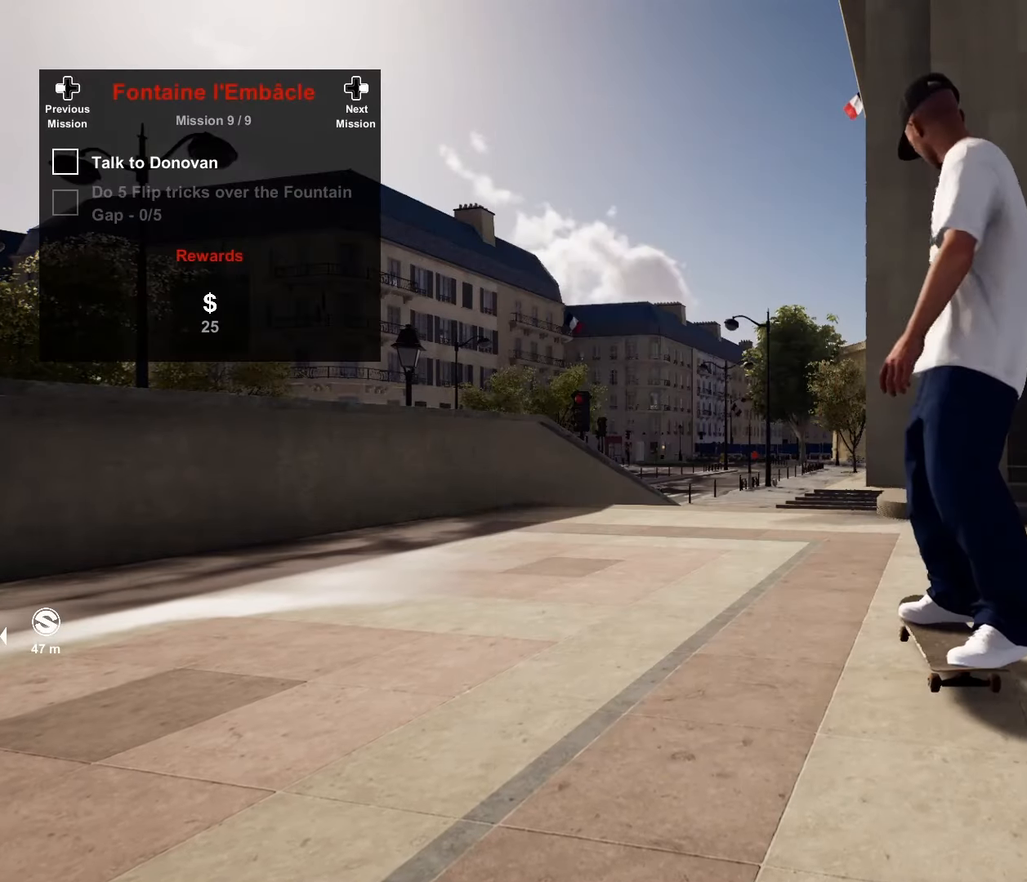
{"buttons": [], "left_stick": "up", "right_stick": "down-left", "events": [[267, "Y", "down"], [350, "Y", "up"], [350, "left_stick", "up"], [467, "right_stick", "down-left"]]}
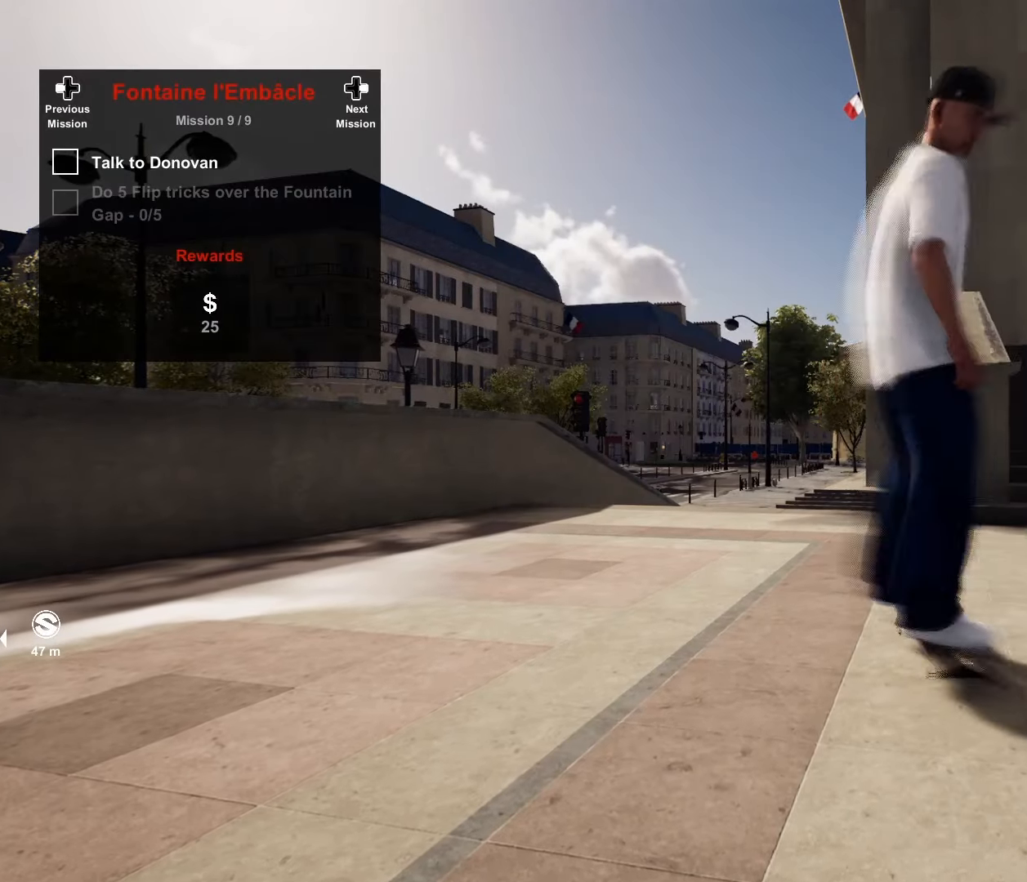
{"buttons": [], "left_stick": "up", "right_stick": "center", "events": [[167, "right_stick", "center"]]}
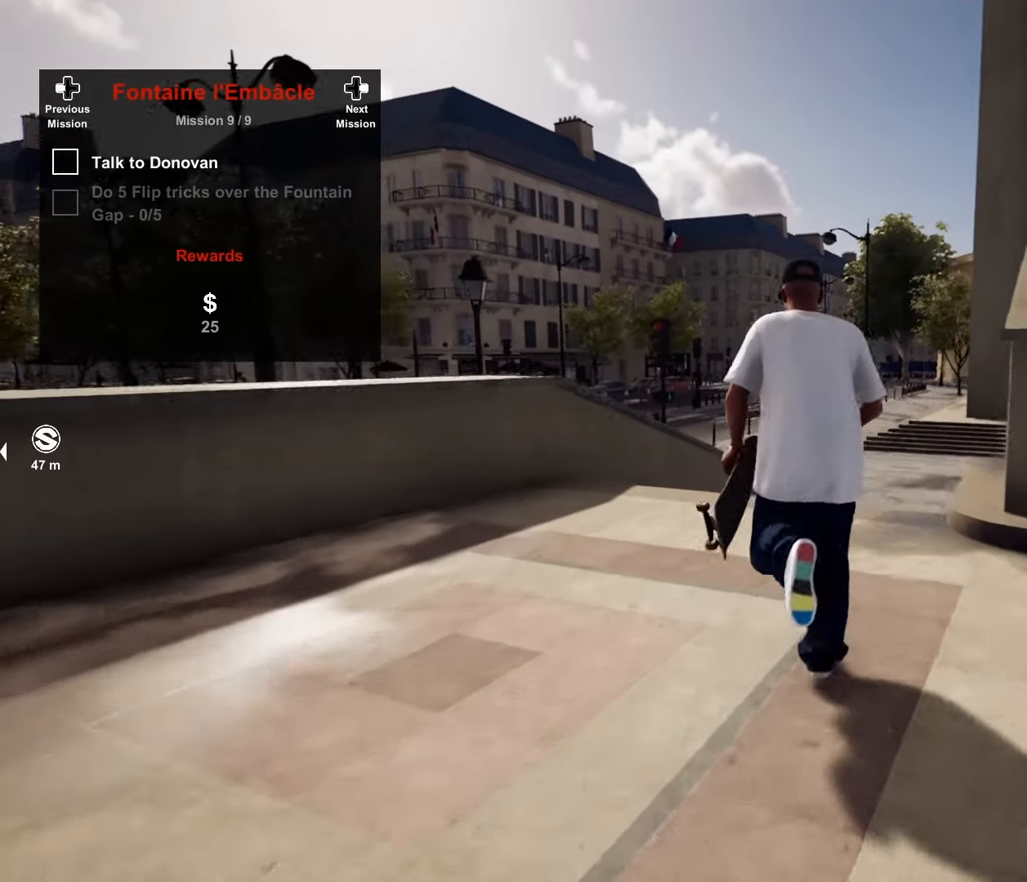
{"buttons": [], "left_stick": "up", "right_stick": "center", "events": [[17, "right_stick", "down-right"], [183, "right_stick", "center"], [367, "A", "down"], [500, "A", "up"]]}
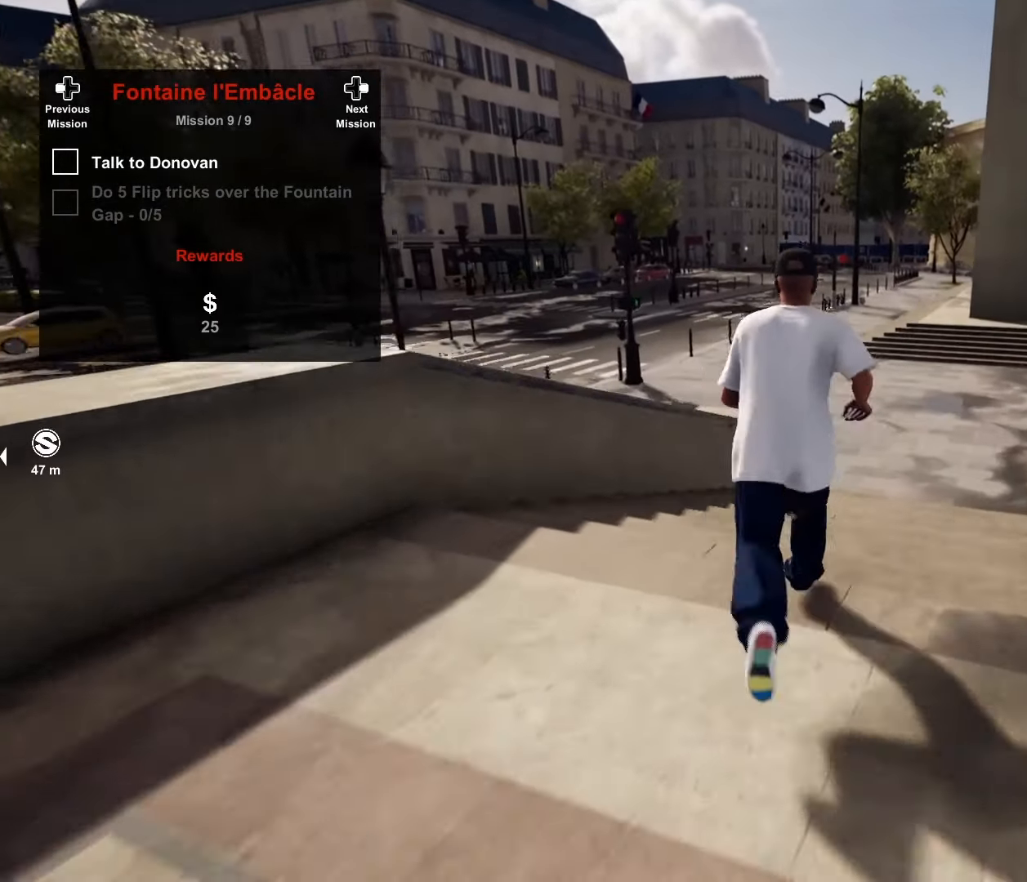
{"buttons": [], "left_stick": "up-right", "right_stick": "center", "events": [[67, "A", "down"], [200, "A", "up"], [267, "A", "down"], [317, "left_stick", "up-right"], [350, "A", "up"]]}
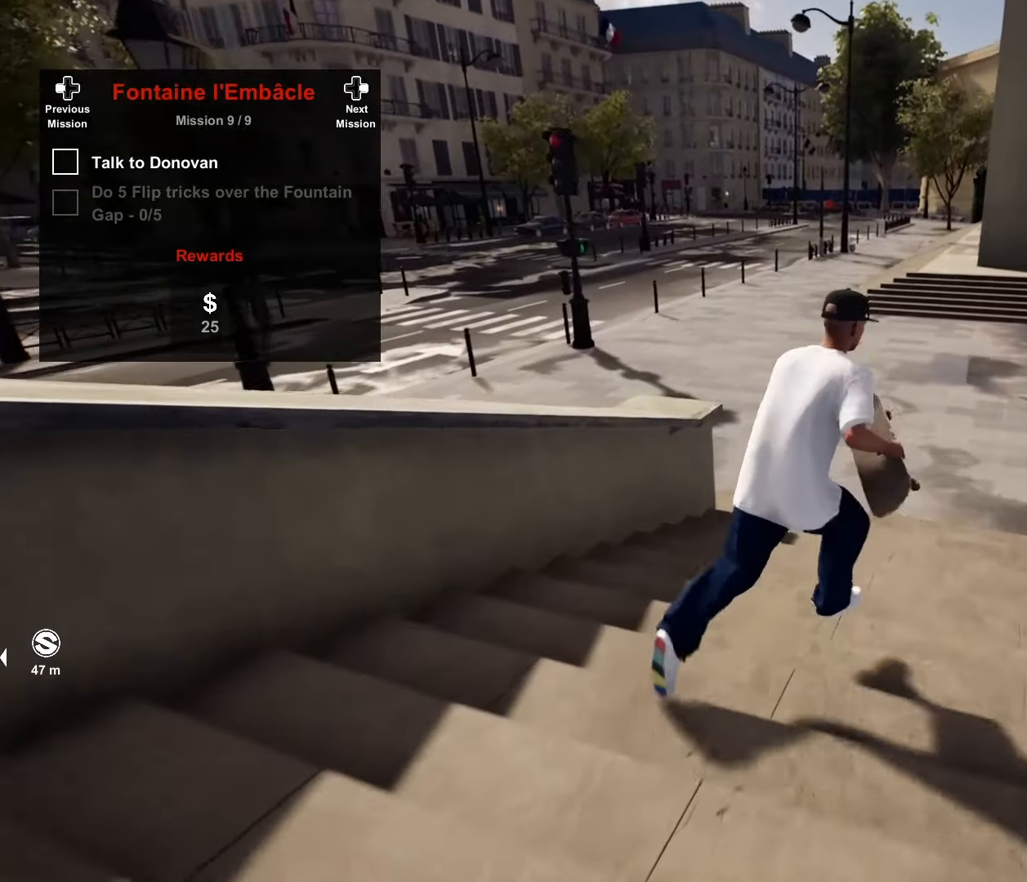
{"buttons": [], "left_stick": "up-right", "right_stick": "left", "events": [[100, "right_stick", "left"]]}
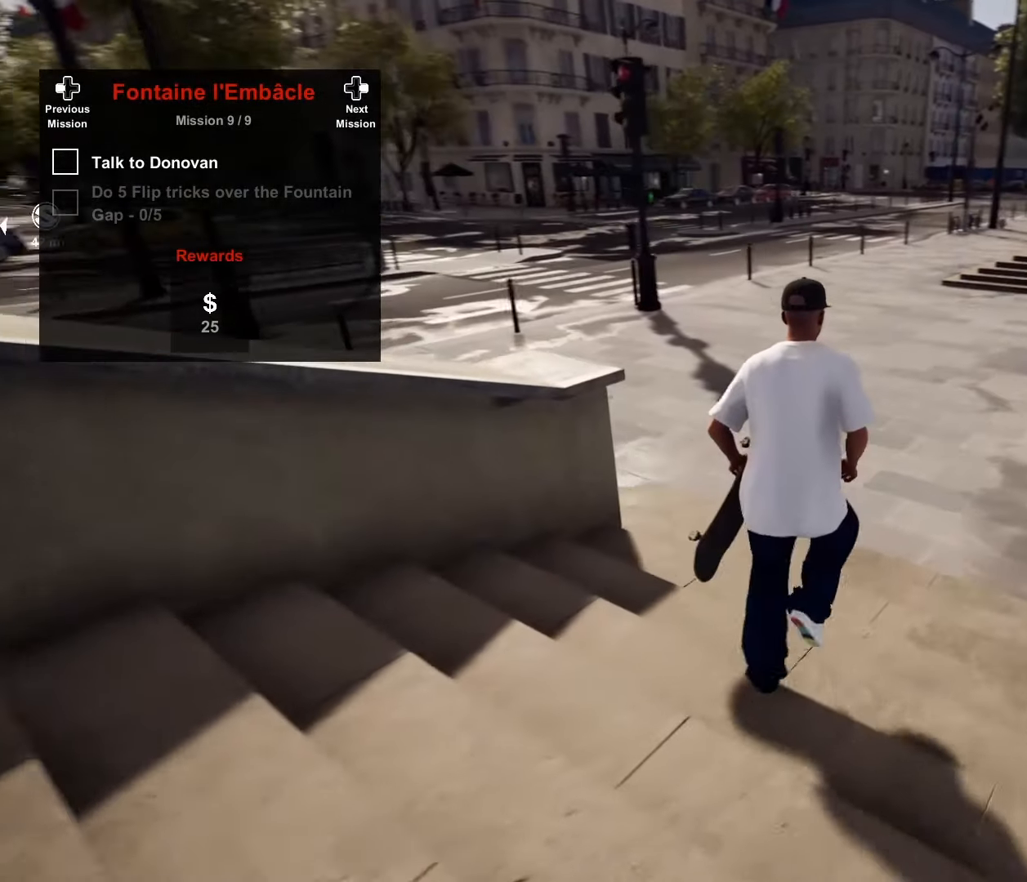
{"buttons": [], "left_stick": "up-right", "right_stick": "center", "events": [[450, "right_stick", "center"]]}
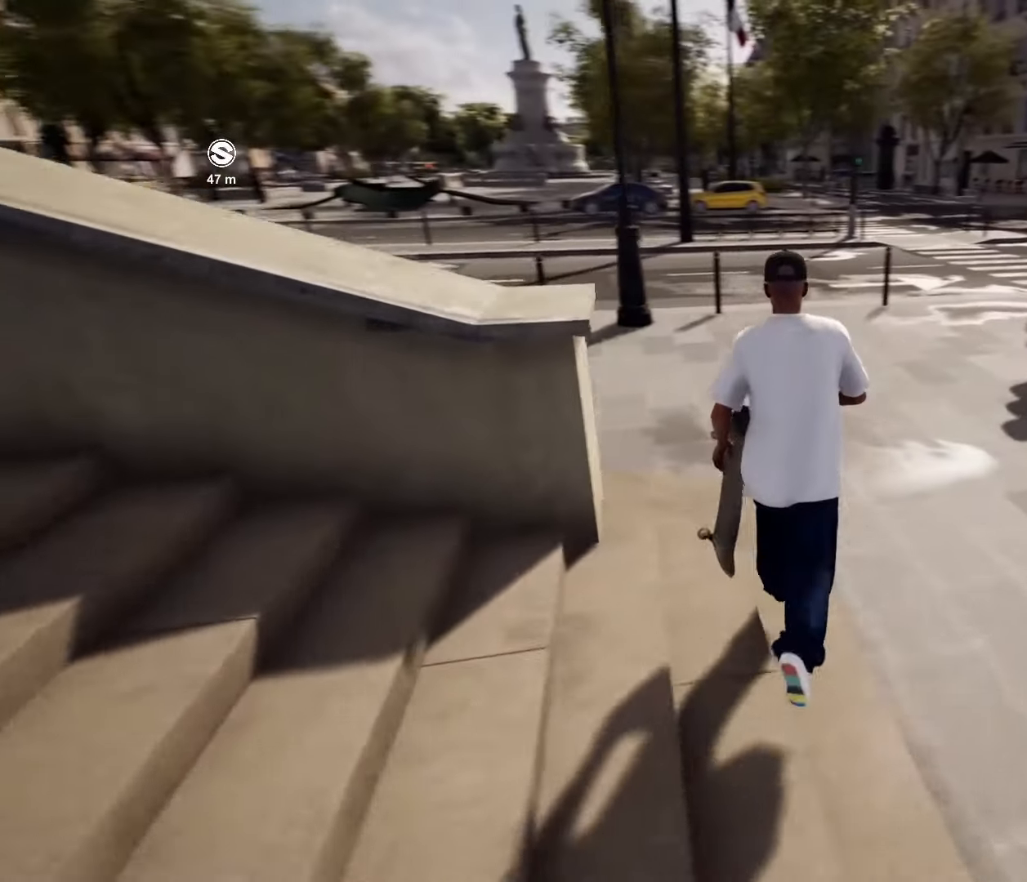
{"buttons": [], "left_stick": "up", "right_stick": "center", "events": [[117, "left_stick", "up"], [150, "A", "down"], [267, "A", "up"], [350, "A", "down"], [433, "A", "up"]]}
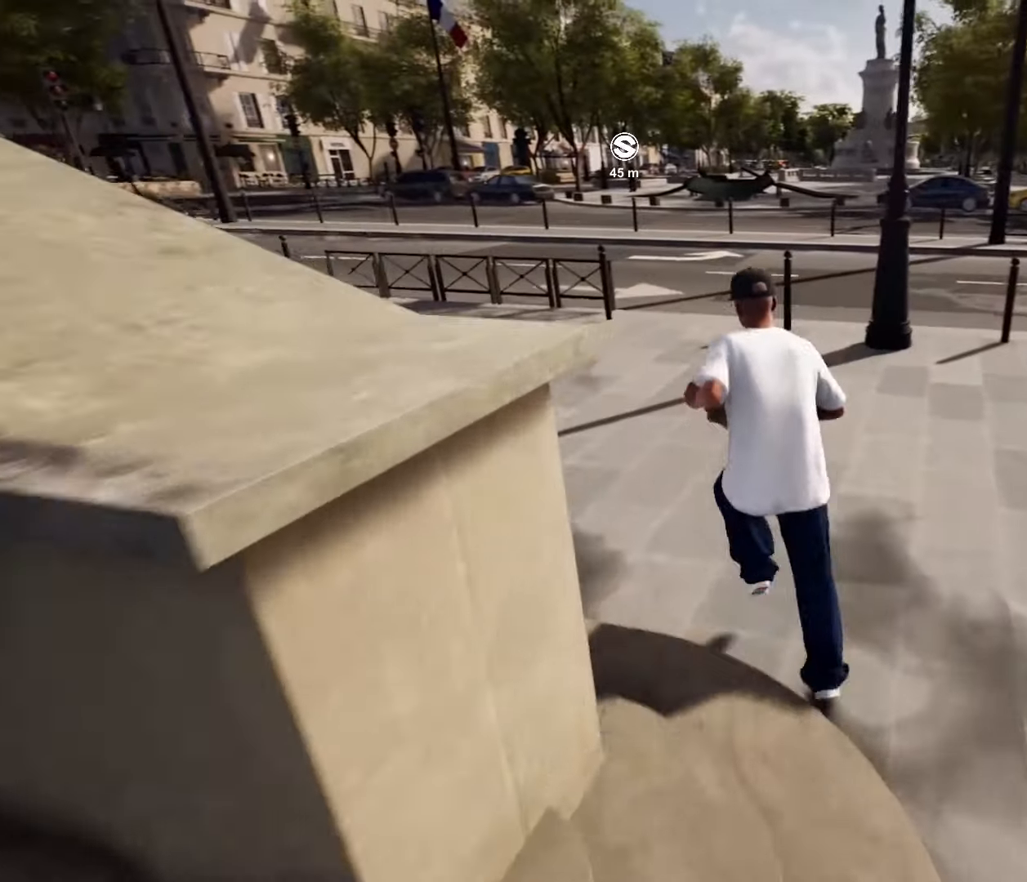
{"buttons": ["A"], "left_stick": "up", "right_stick": "center", "events": [[50, "A", "down"], [117, "A", "up"], [233, "A", "down"], [300, "A", "up"], [417, "A", "down"]]}
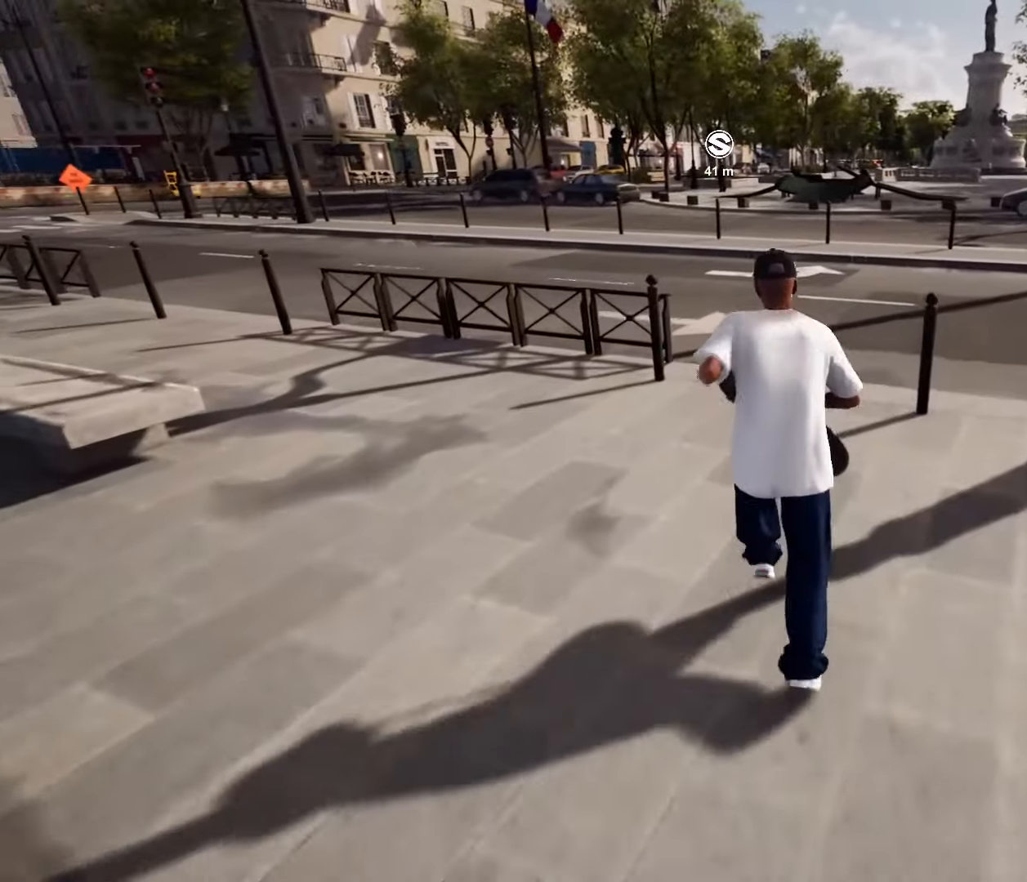
{"buttons": [], "left_stick": "up", "right_stick": "center", "events": [[17, "A", "up"], [117, "A", "down"], [200, "A", "up"], [317, "A", "down"], [400, "A", "up"]]}
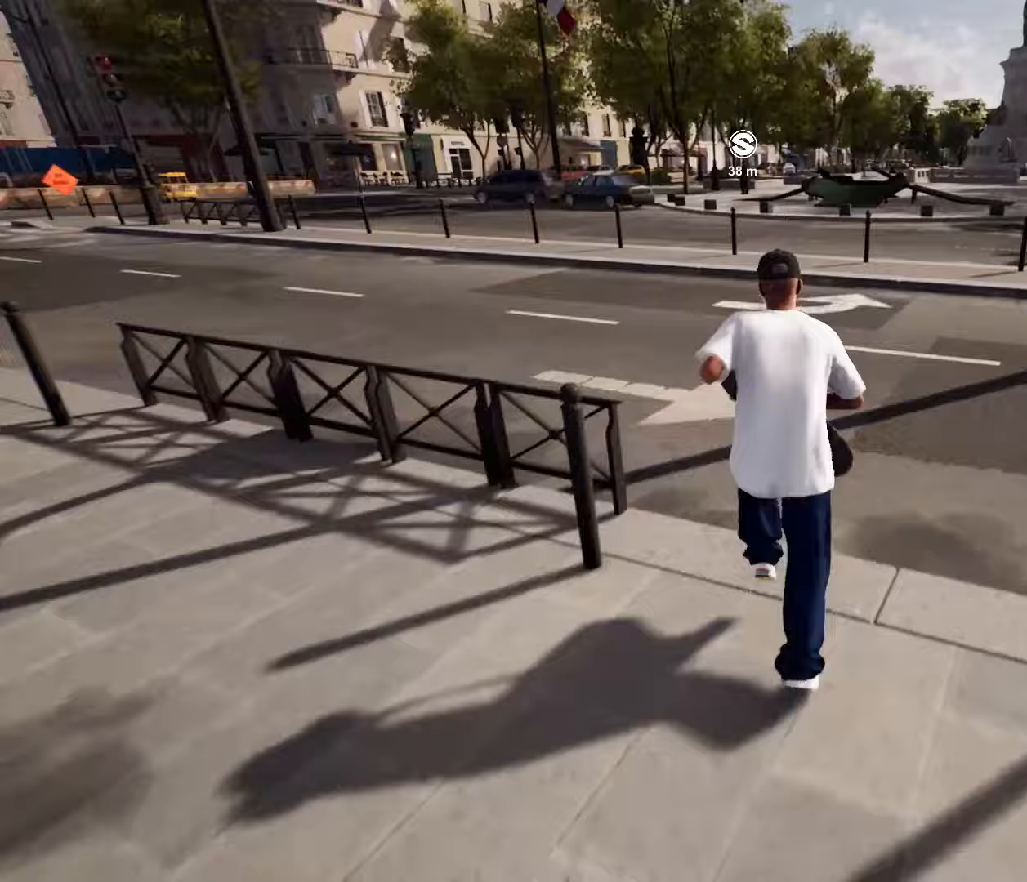
{"buttons": ["A"], "left_stick": "up", "right_stick": "center", "events": [[17, "A", "down"], [117, "A", "up"], [217, "A", "down"], [300, "A", "up"], [417, "A", "down"]]}
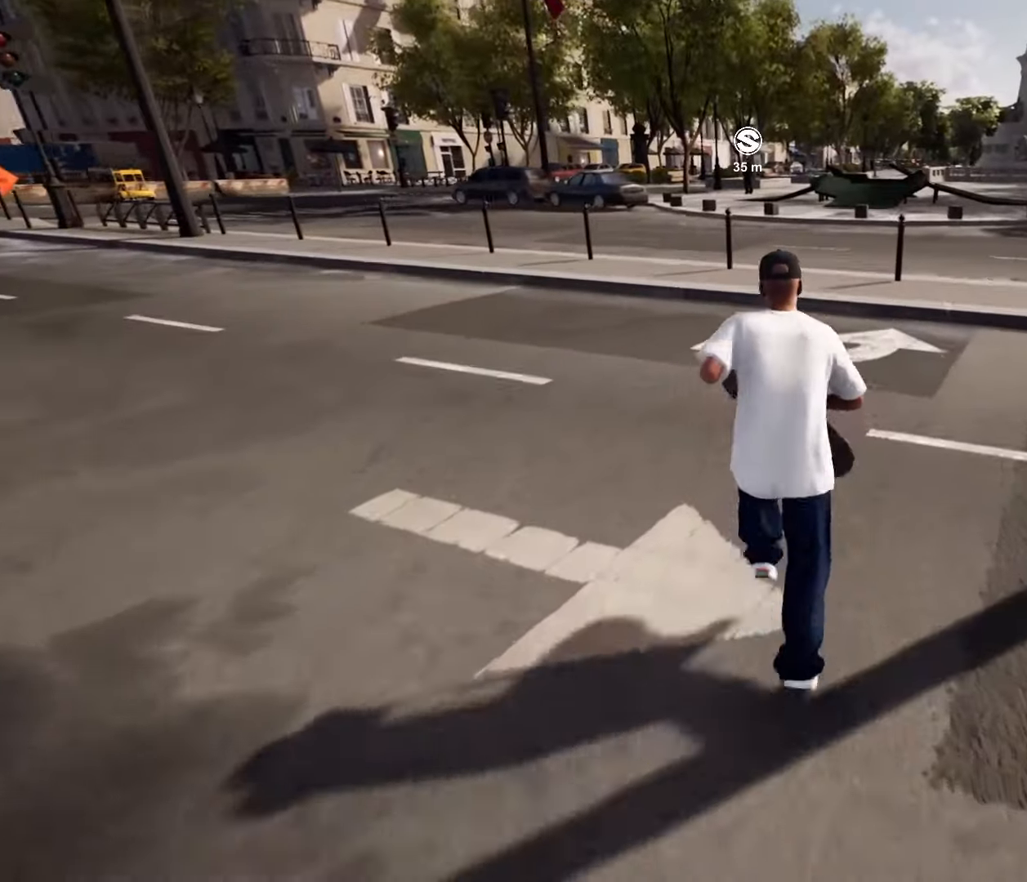
{"buttons": [], "left_stick": "up", "right_stick": "center", "events": [[17, "A", "up"], [150, "A", "down"], [250, "A", "up"], [367, "A", "down"], [467, "A", "up"]]}
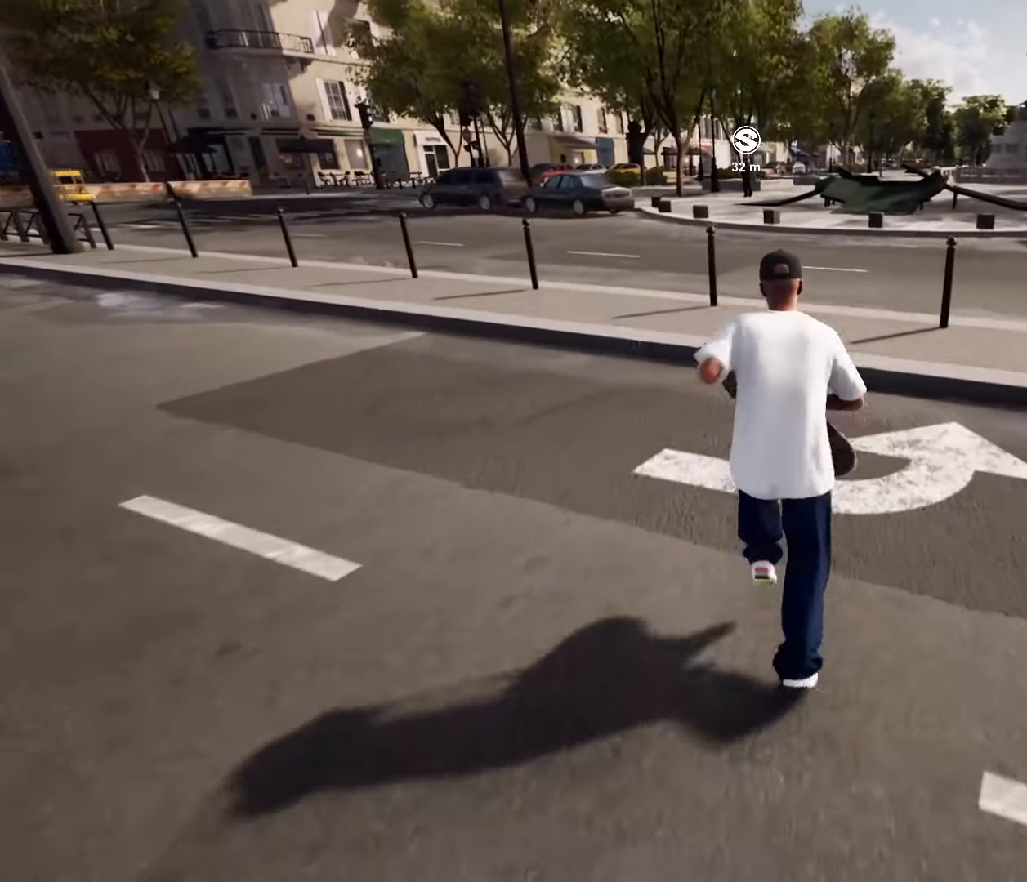
{"buttons": [], "left_stick": "up", "right_stick": "center", "events": [[100, "A", "down"], [200, "A", "up"], [300, "A", "down"], [400, "A", "up"]]}
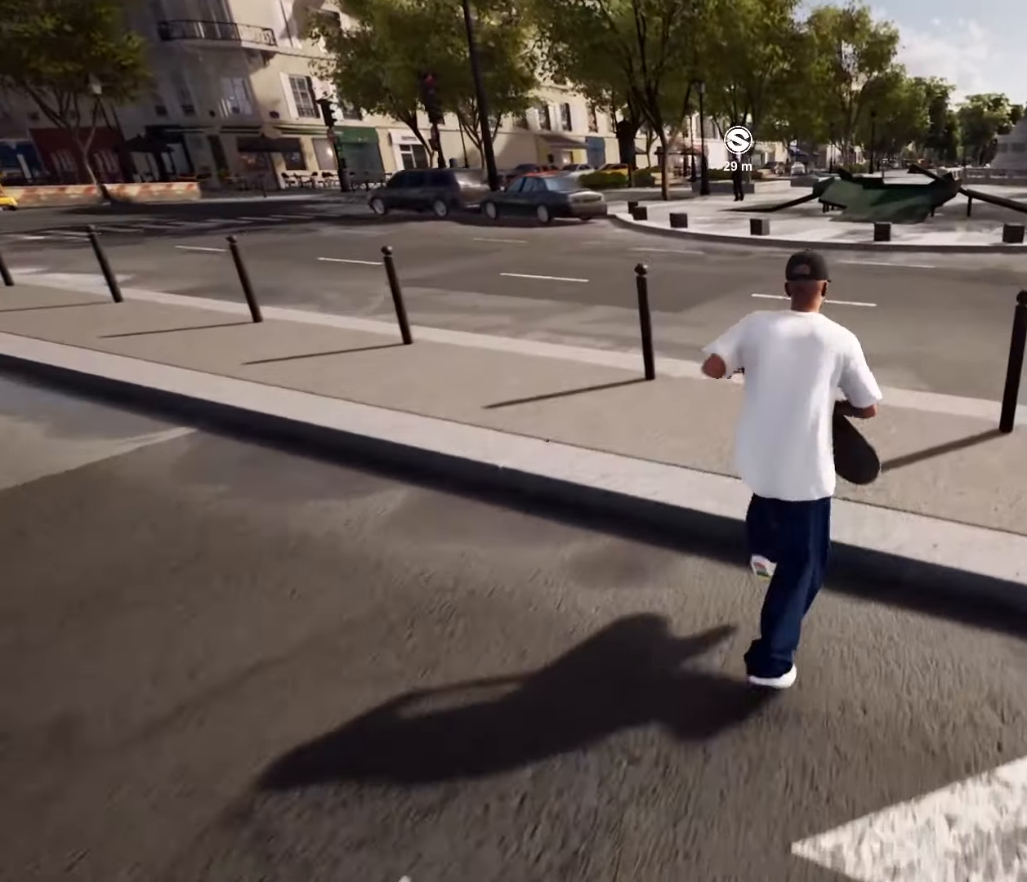
{"buttons": ["A"], "left_stick": "up", "right_stick": "center", "events": [[17, "A", "down"], [150, "A", "up"], [250, "A", "down"], [350, "A", "up"], [450, "A", "down"]]}
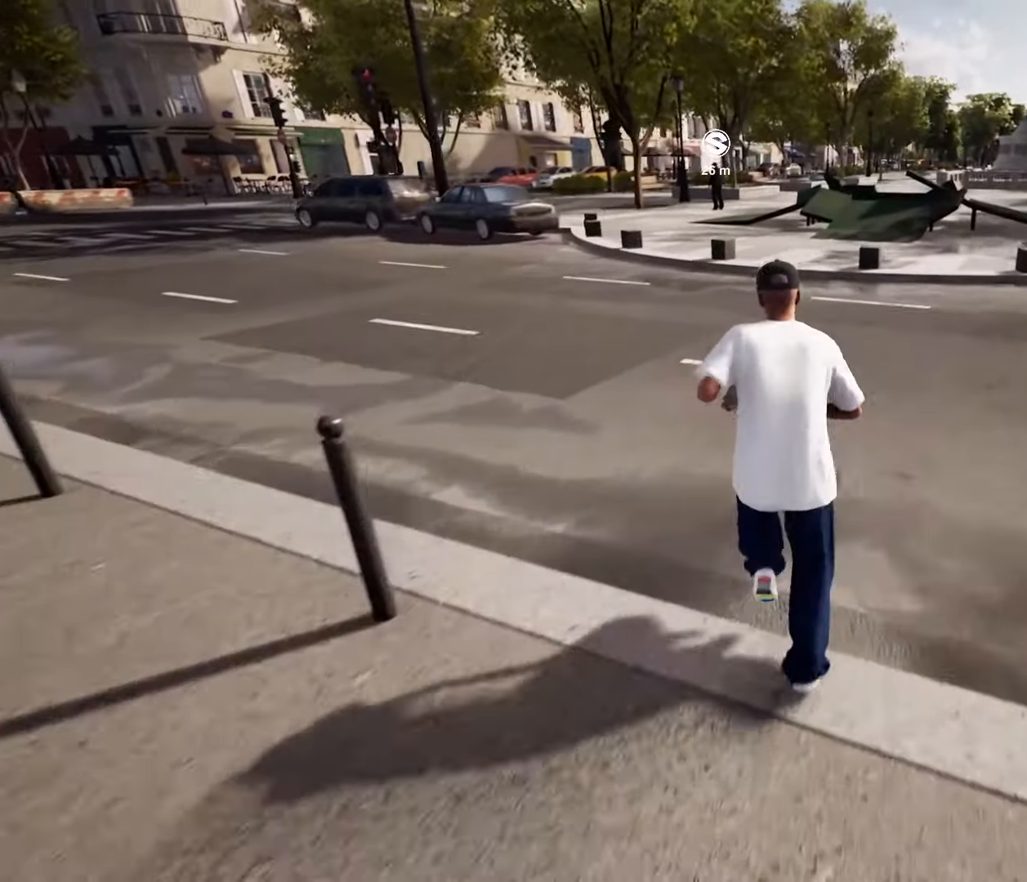
{"buttons": [], "left_stick": "up", "right_stick": "center", "events": [[50, "A", "up"], [150, "A", "down"], [217, "A", "up"], [333, "A", "down"], [400, "A", "up"]]}
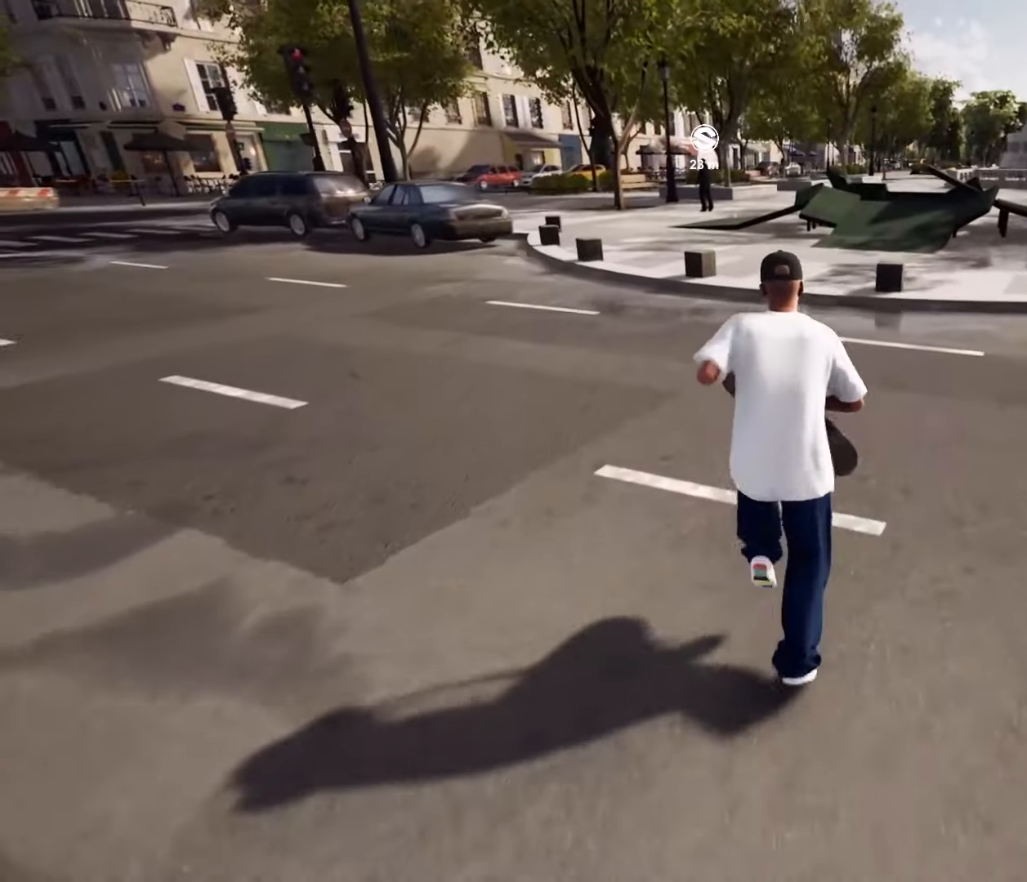
{"buttons": ["A"], "left_stick": "up", "right_stick": "center", "events": [[33, "A", "down"], [117, "A", "up"], [250, "A", "down"], [350, "A", "up"], [500, "A", "down"]]}